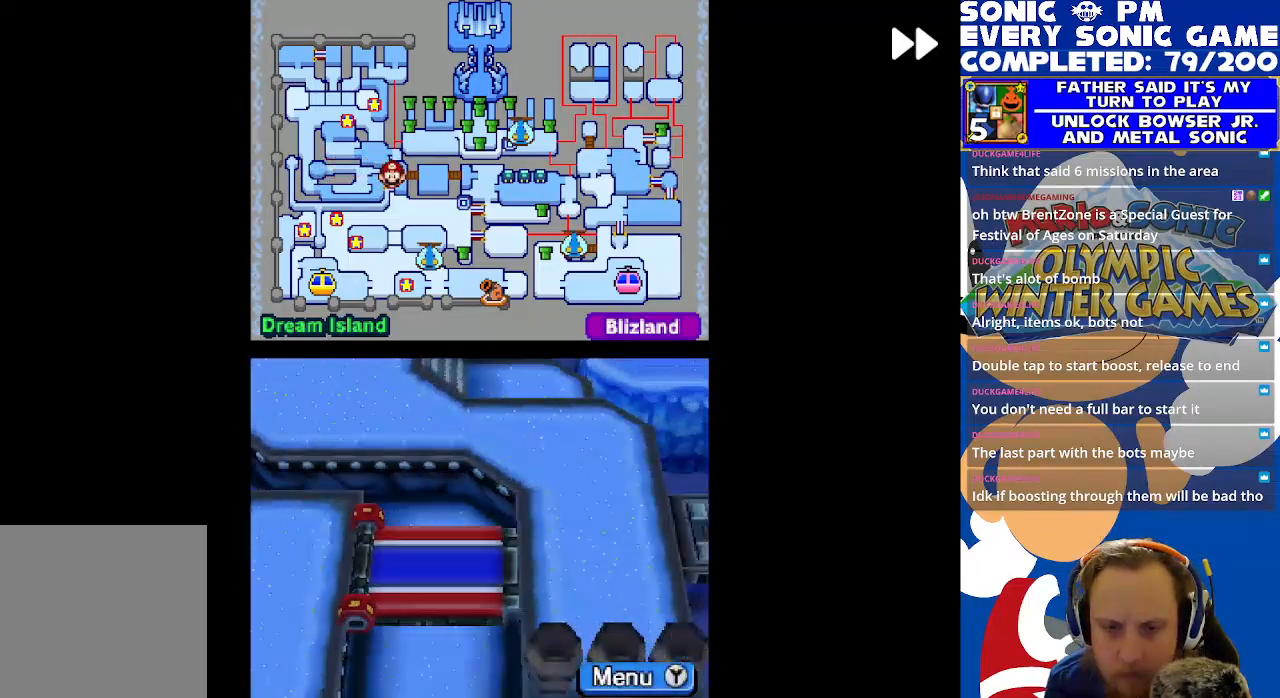
Gameplay with a controller (Xbox layout); each line is a JSON object with the inputs held at the frame after it. "events" lists button and stick changes between this image and that frame as [ms after this image, input, new state], when the widget could be followed in between. Not read: right_stick.
{"buttons": ["B", "R2", "DPAD_DOWN"], "left_stick": "center", "events": [[50, "B", "down"], [167, "B", "up"], [167, "DPAD_DOWN", "up"], [167, "DPAD_LEFT", "down"], [250, "B", "down"], [300, "DPAD_LEFT", "up"], [317, "DPAD_DOWN", "down"], [333, "B", "up"], [417, "B", "down"]]}
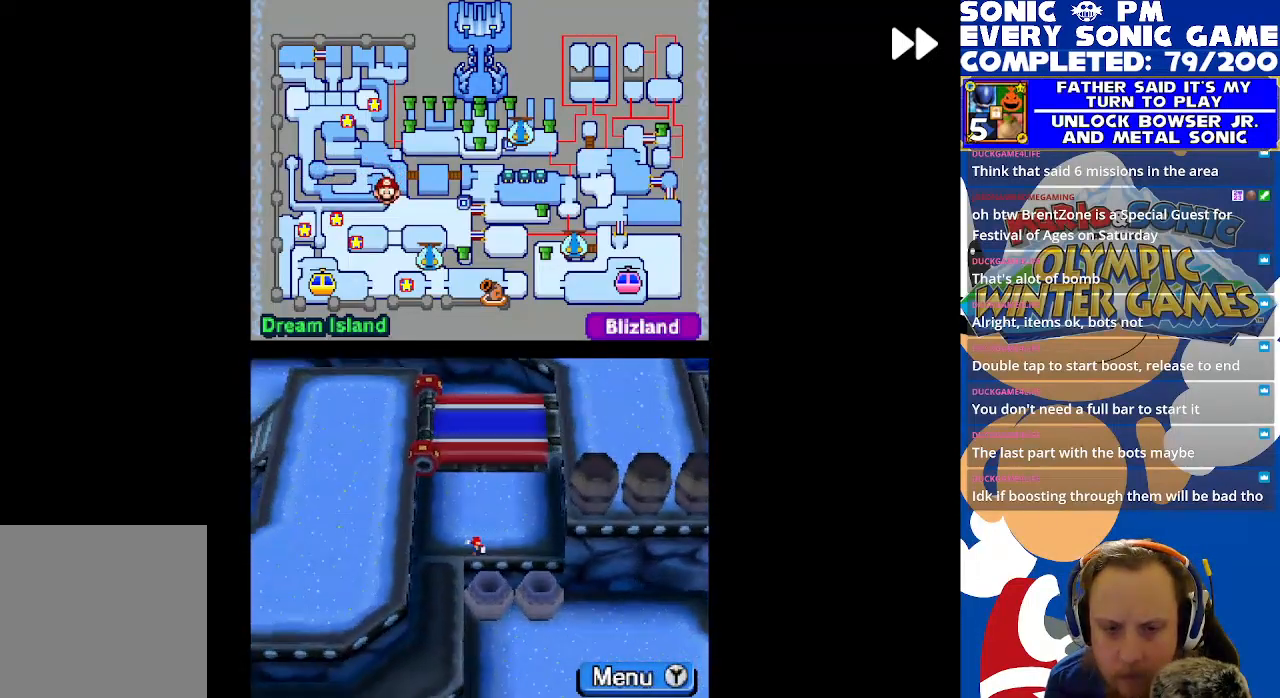
{"buttons": ["B", "R2", "DPAD_UP"], "left_stick": "center", "events": [[17, "B", "up"], [100, "B", "down"], [183, "DPAD_DOWN", "up"], [200, "B", "up"], [233, "DPAD_UP", "down"], [283, "B", "down"], [383, "B", "up"], [467, "B", "down"]]}
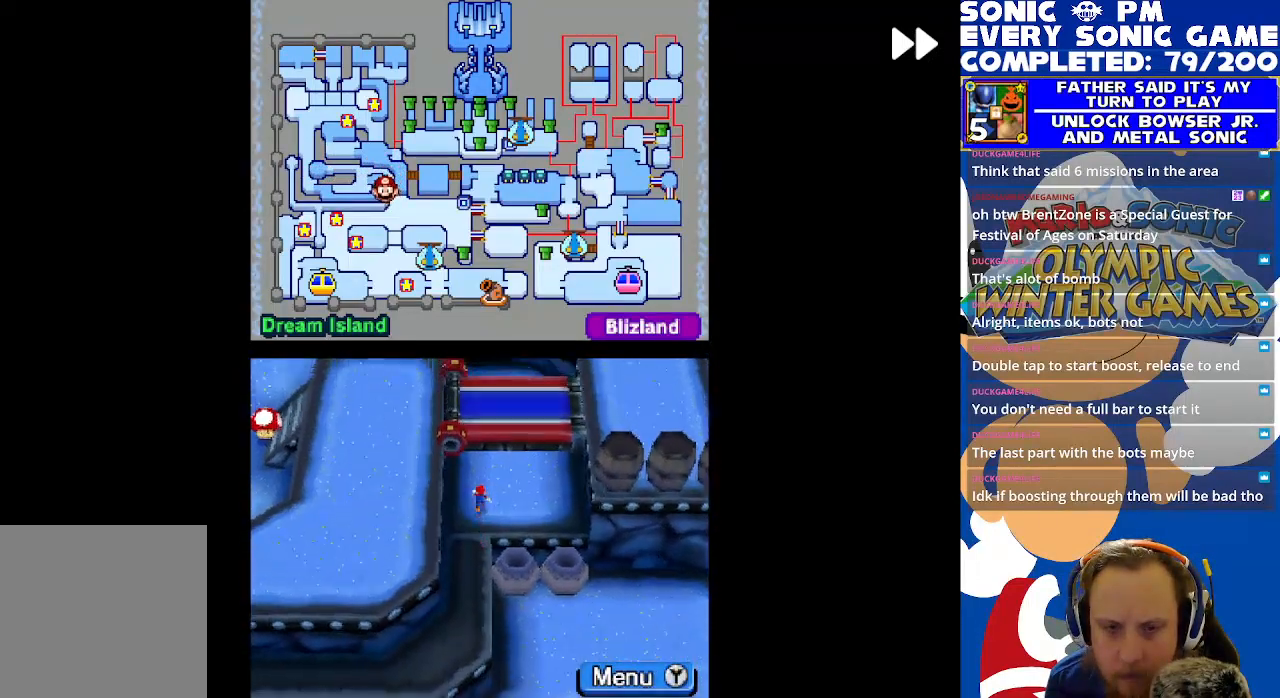
{"buttons": ["R2", "DPAD_DOWN"], "left_stick": "center", "events": [[67, "B", "up"], [150, "B", "down"], [250, "B", "up"], [350, "DPAD_LEFT", "down"], [350, "DPAD_UP", "up"], [417, "DPAD_LEFT", "up"], [433, "DPAD_DOWN", "down"]]}
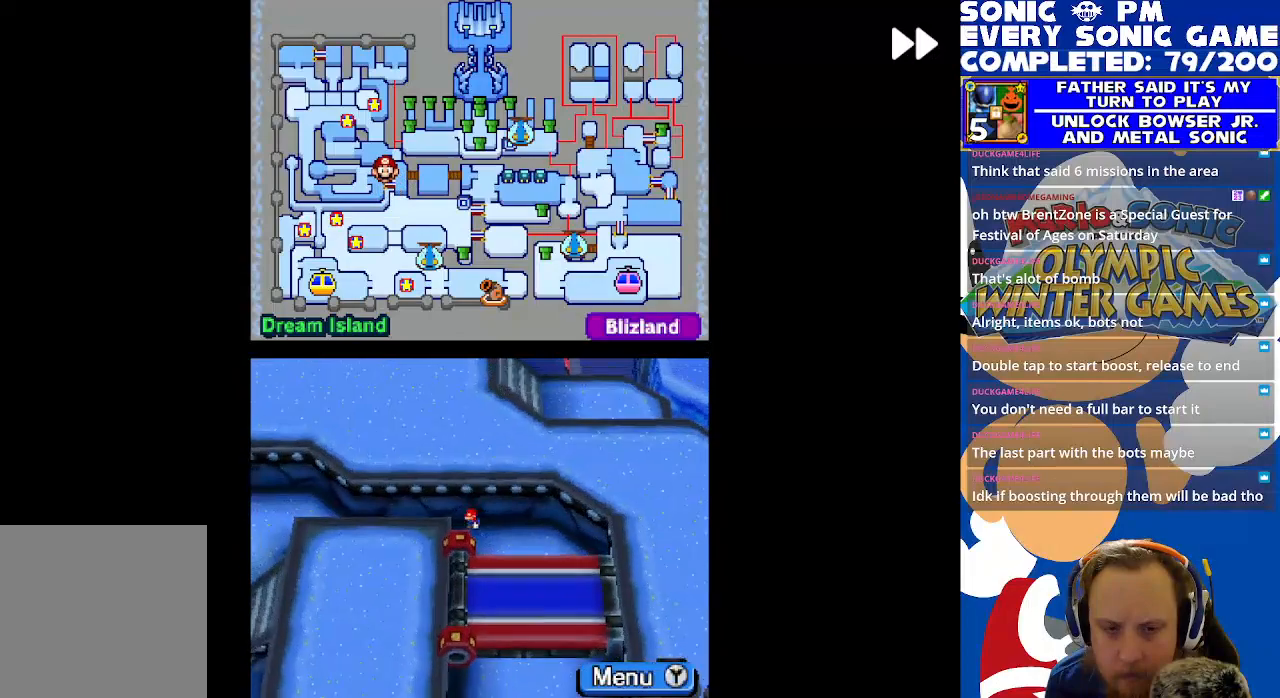
{"buttons": ["R2", "DPAD_DOWN"], "left_stick": "center", "events": []}
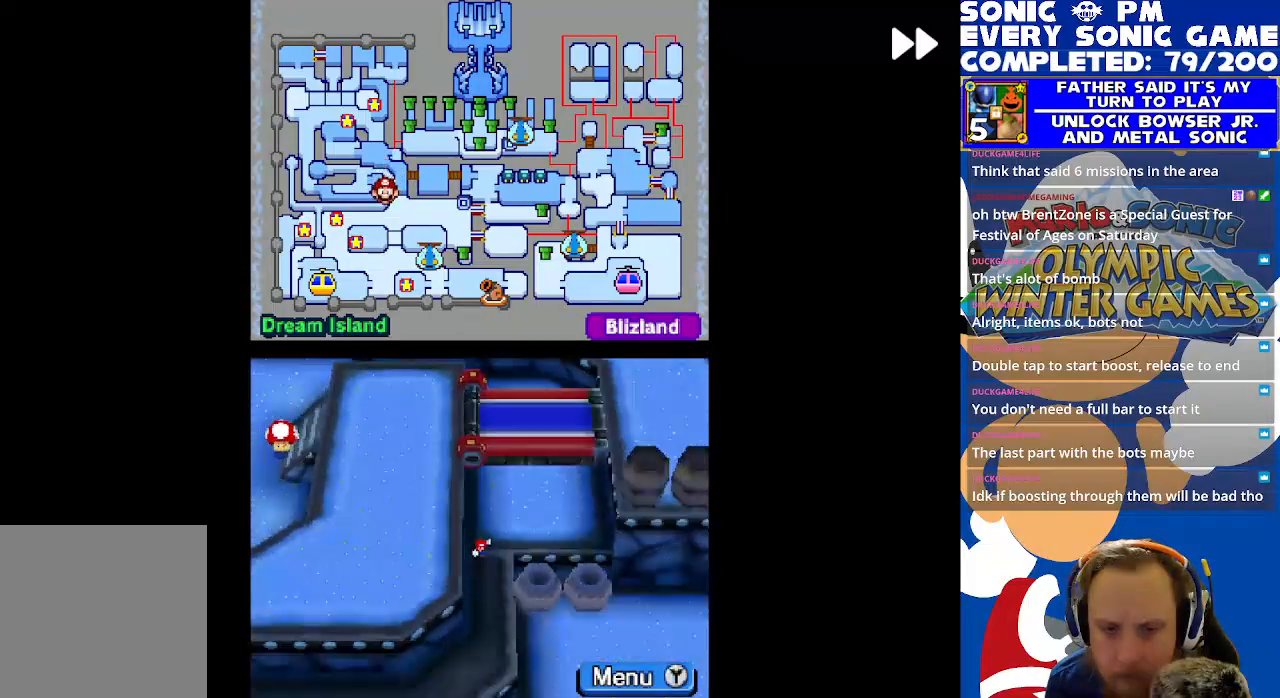
{"buttons": ["R2", "DPAD_LEFT"], "left_stick": "center", "events": [[183, "DPAD_DOWN", "up"], [200, "DPAD_LEFT", "down"]]}
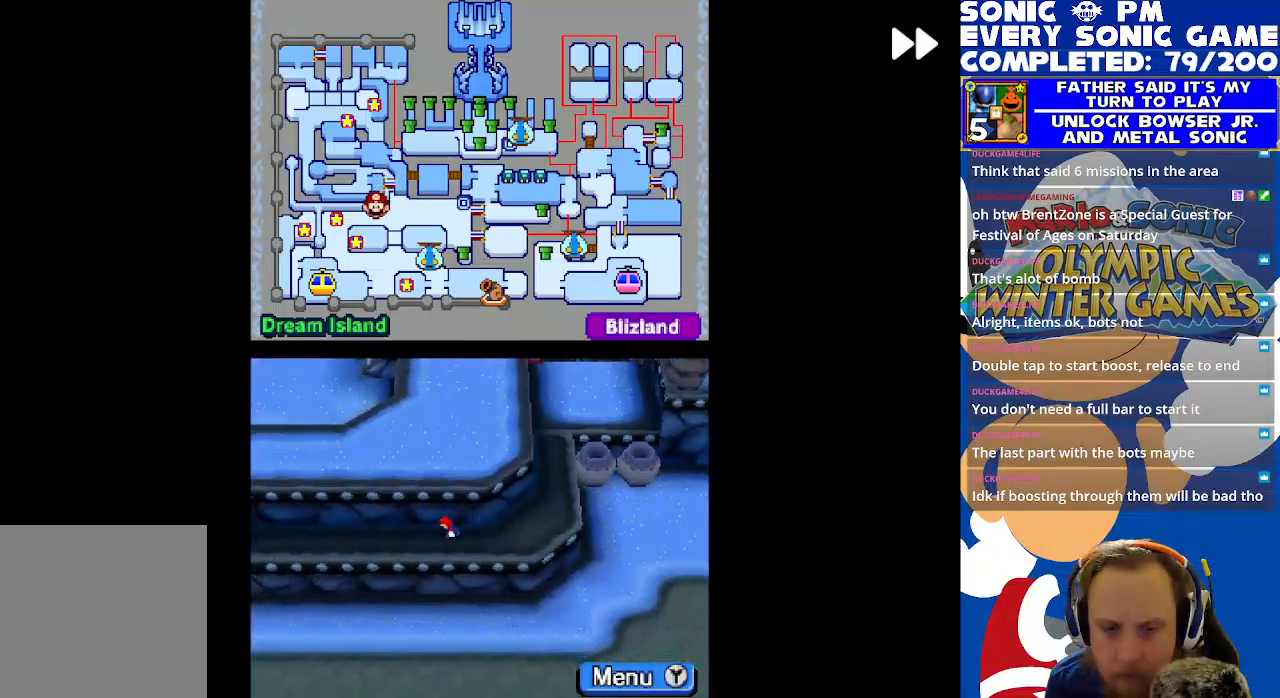
{"buttons": ["R2", "DPAD_LEFT"], "left_stick": "center", "events": []}
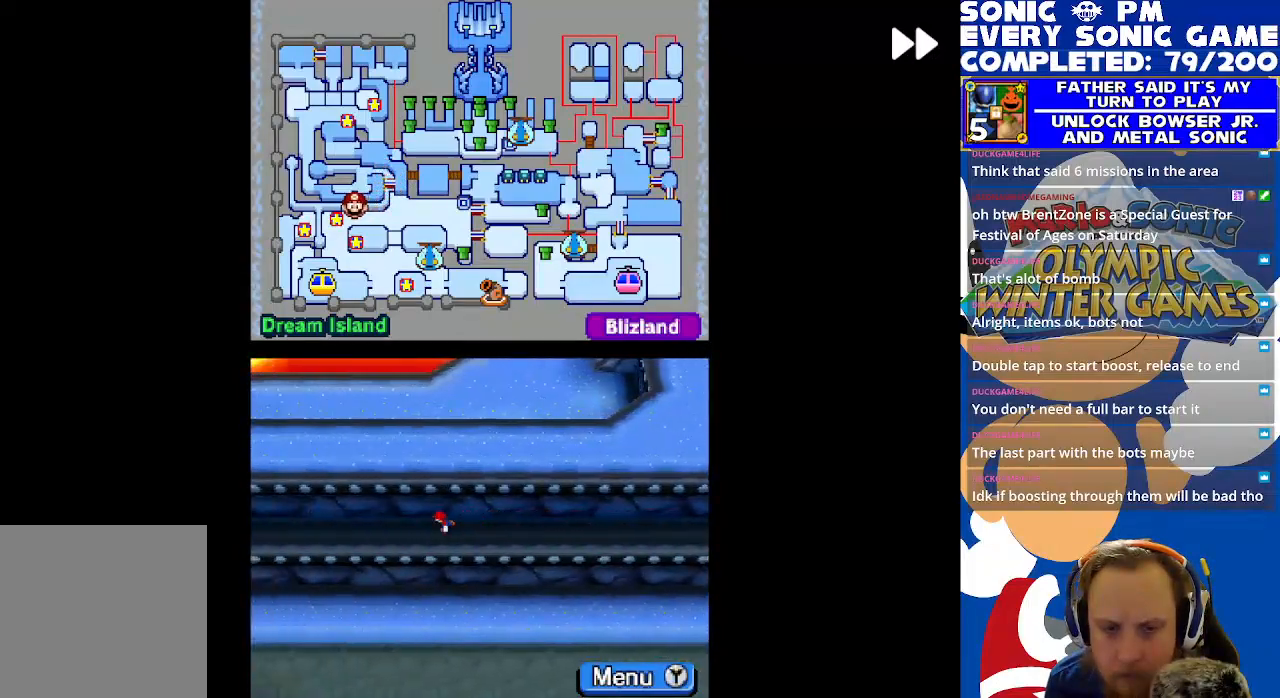
{"buttons": ["R2", "DPAD_LEFT"], "left_stick": "center", "events": []}
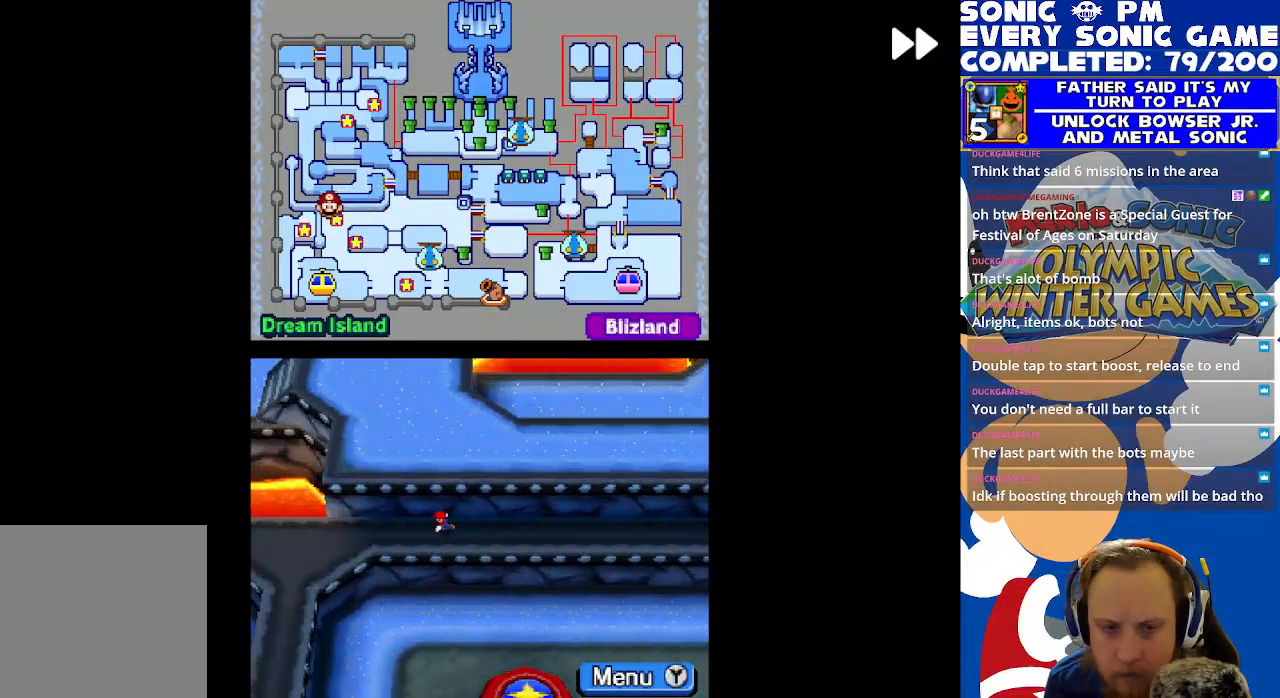
{"buttons": ["R2", "DPAD_DOWN"], "left_stick": "center", "events": [[250, "DPAD_DOWN", "down"], [250, "DPAD_LEFT", "up"]]}
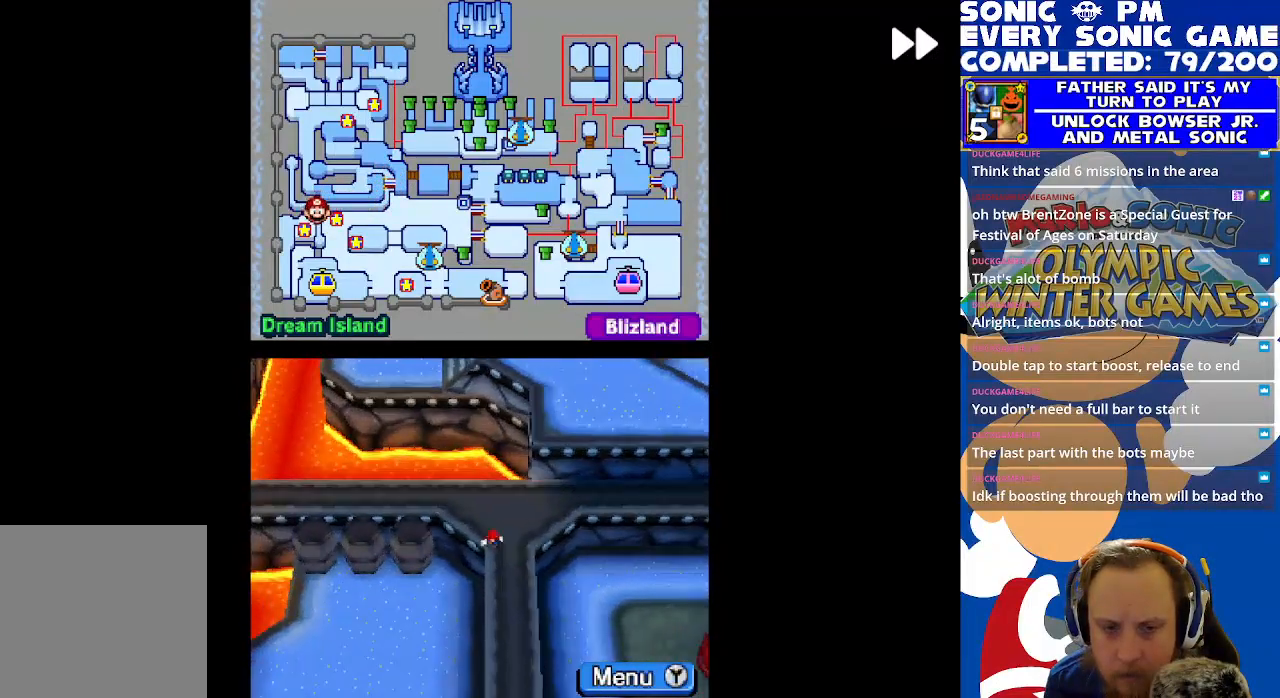
{"buttons": ["R2", "DPAD_DOWN"], "left_stick": "center", "events": []}
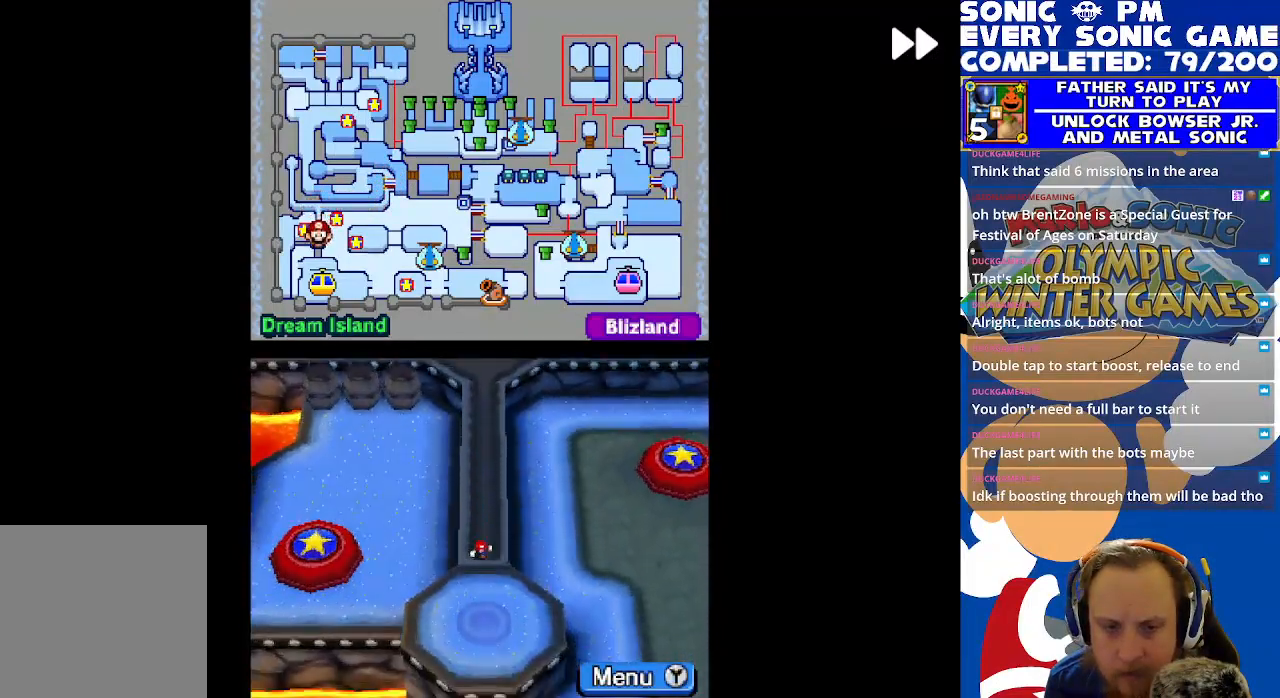
{"buttons": ["R2", "DPAD_UP"], "left_stick": "center", "events": [[67, "DPAD_DOWN", "up"], [100, "DPAD_UP", "down"]]}
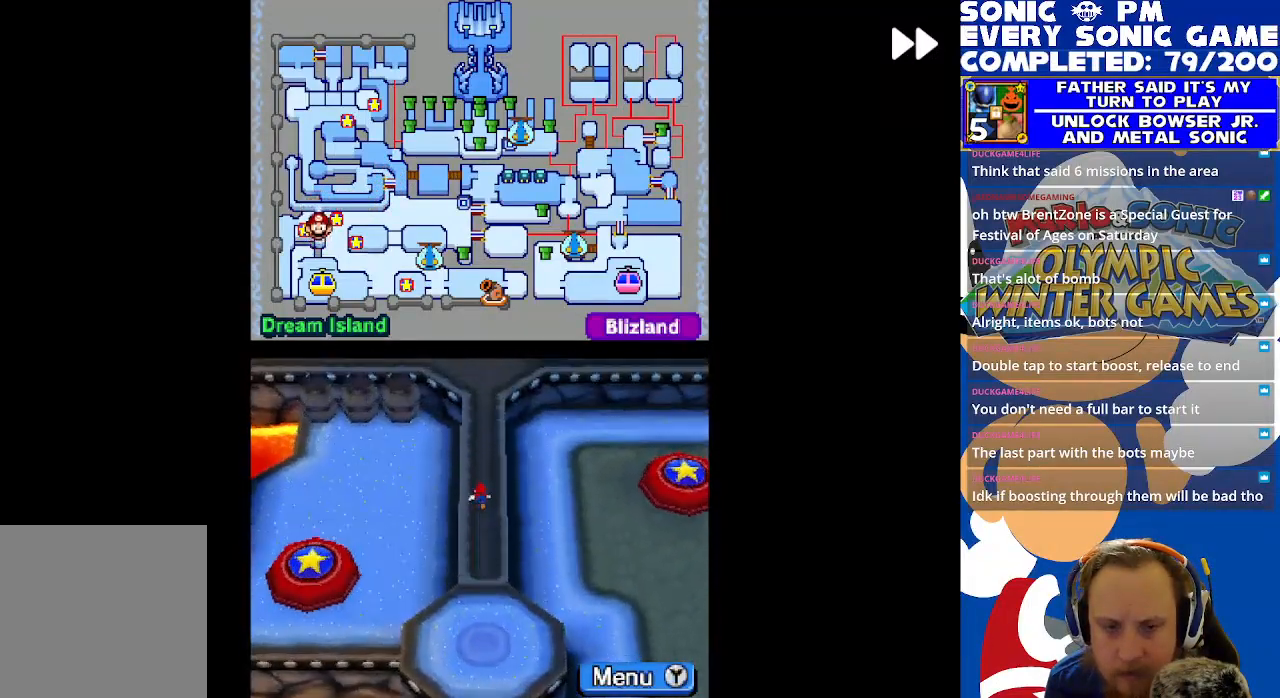
{"buttons": ["R2", "DPAD_LEFT"], "left_stick": "center", "events": [[250, "DPAD_LEFT", "down"], [283, "DPAD_UP", "up"]]}
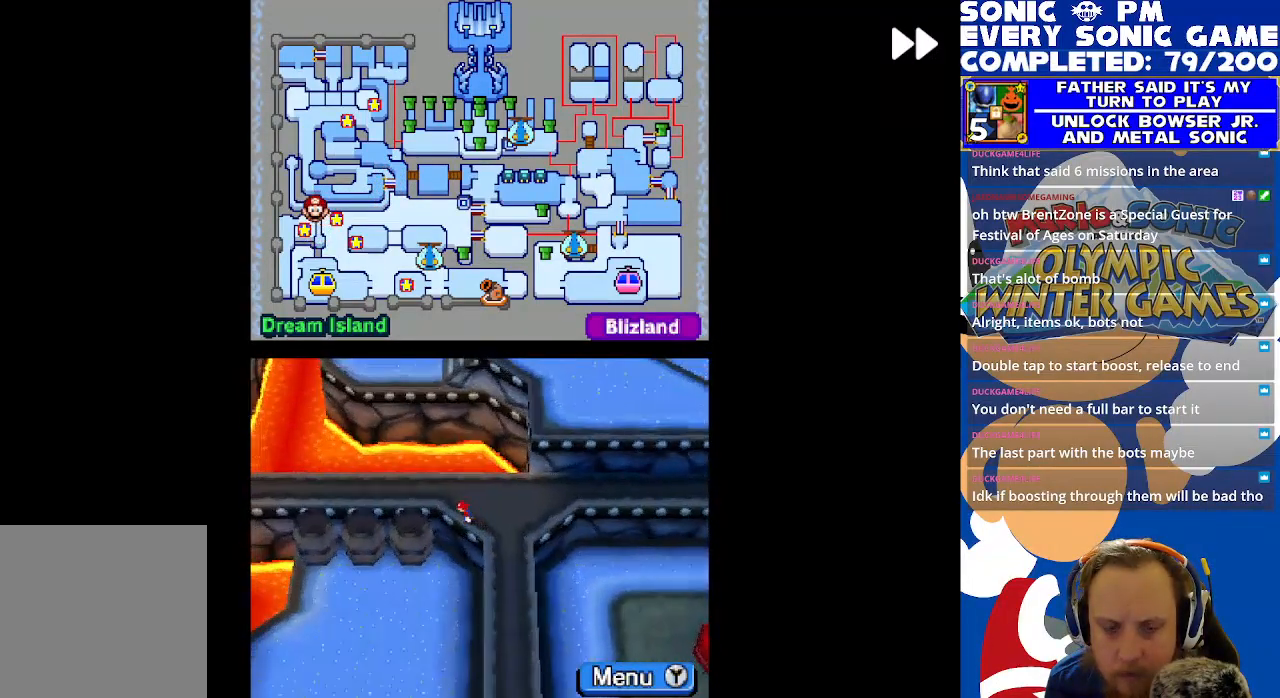
{"buttons": ["R2", "DPAD_LEFT"], "left_stick": "center", "events": []}
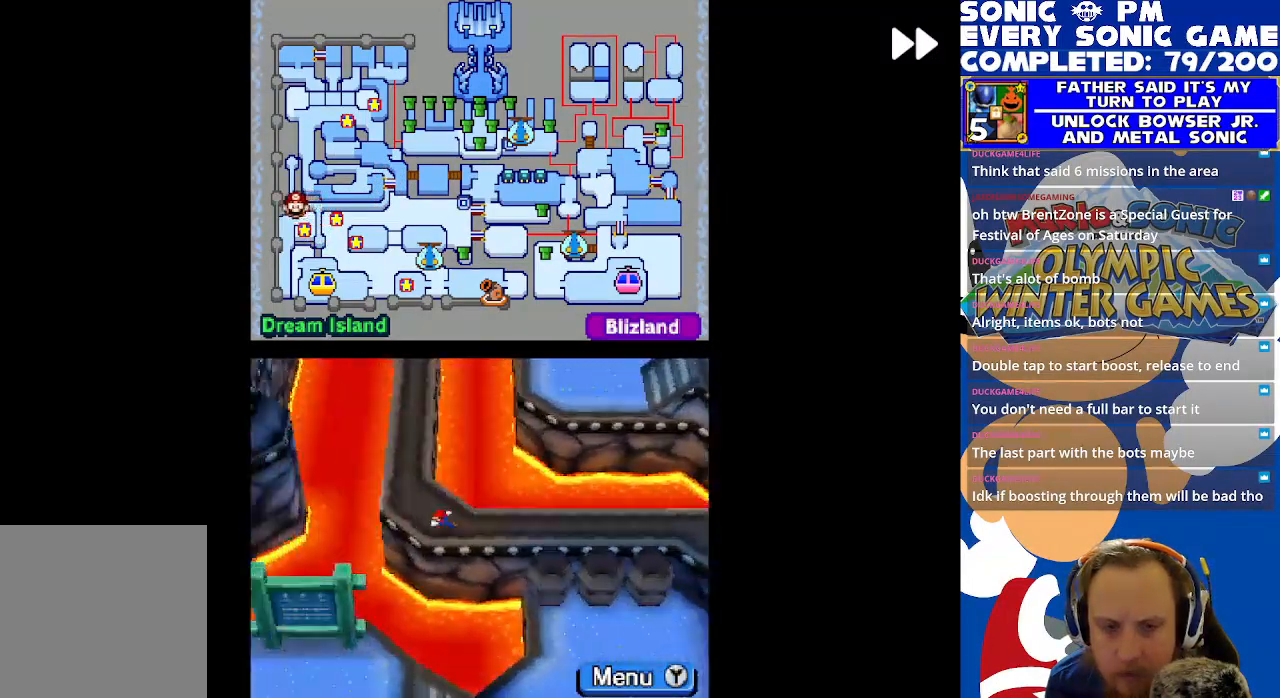
{"buttons": ["R2", "DPAD_UP"], "left_stick": "center", "events": [[83, "DPAD_UP", "down"], [100, "DPAD_LEFT", "up"]]}
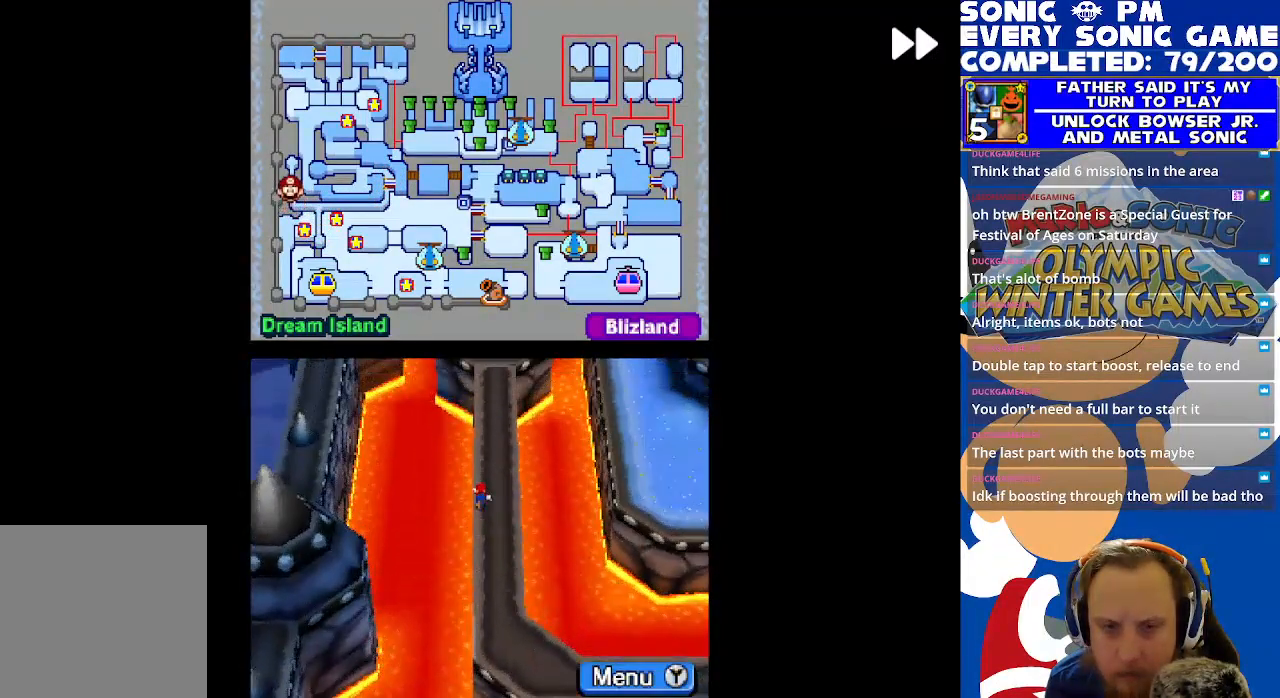
{"buttons": ["R2"], "left_stick": "center", "events": [[500, "DPAD_UP", "up"]]}
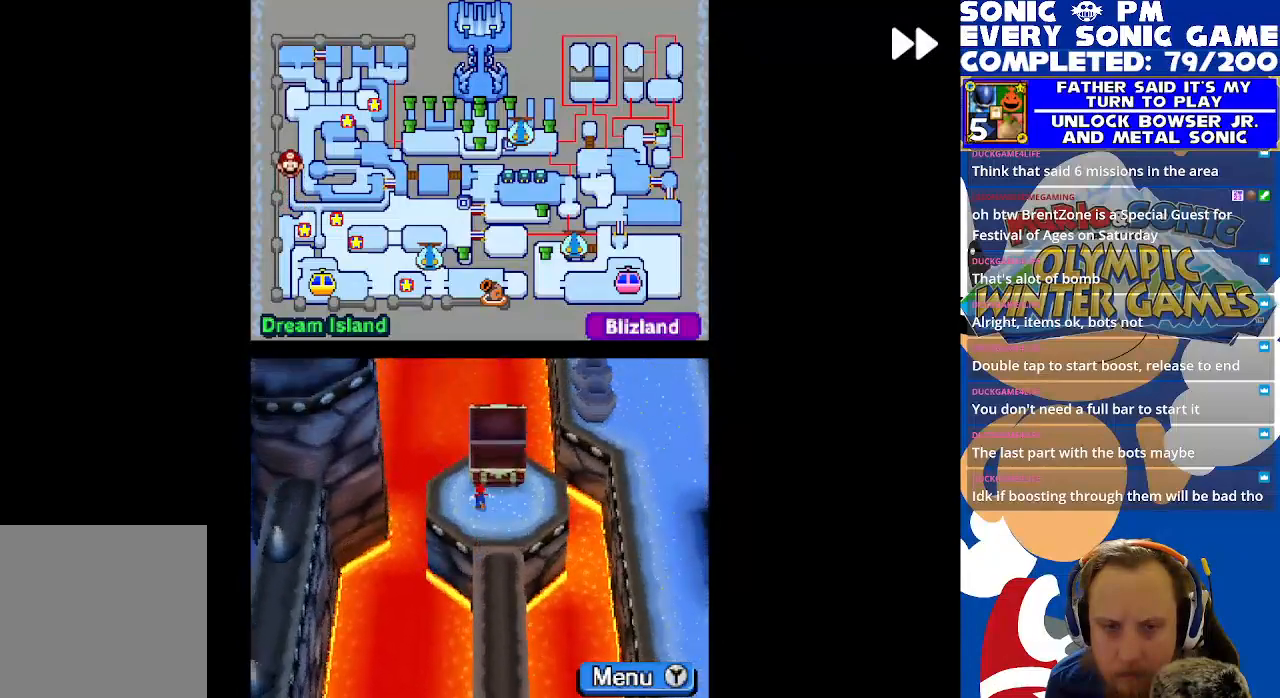
{"buttons": ["R2", "DPAD_DOWN"], "left_stick": "center", "events": [[50, "DPAD_DOWN", "down"]]}
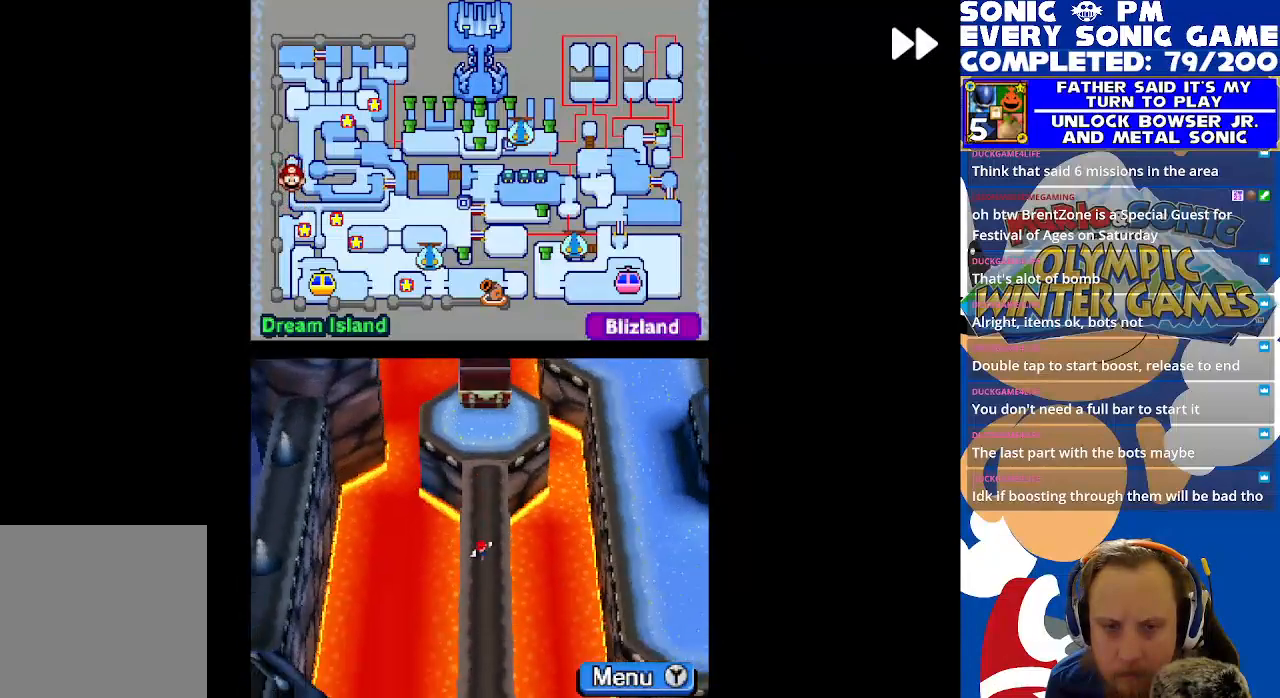
{"buttons": ["R2", "DPAD_DOWN"], "left_stick": "center", "events": []}
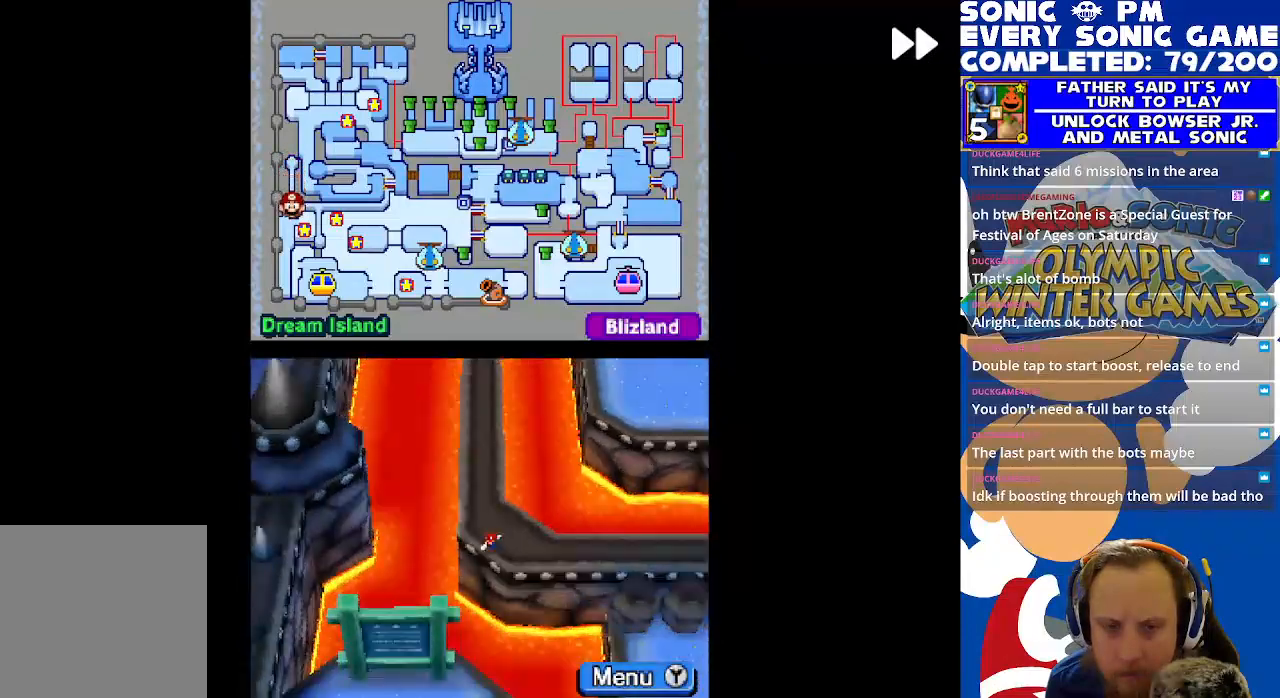
{"buttons": ["R2", "DPAD_RIGHT"], "left_stick": "center", "events": [[33, "DPAD_RIGHT", "down"], [67, "DPAD_DOWN", "up"]]}
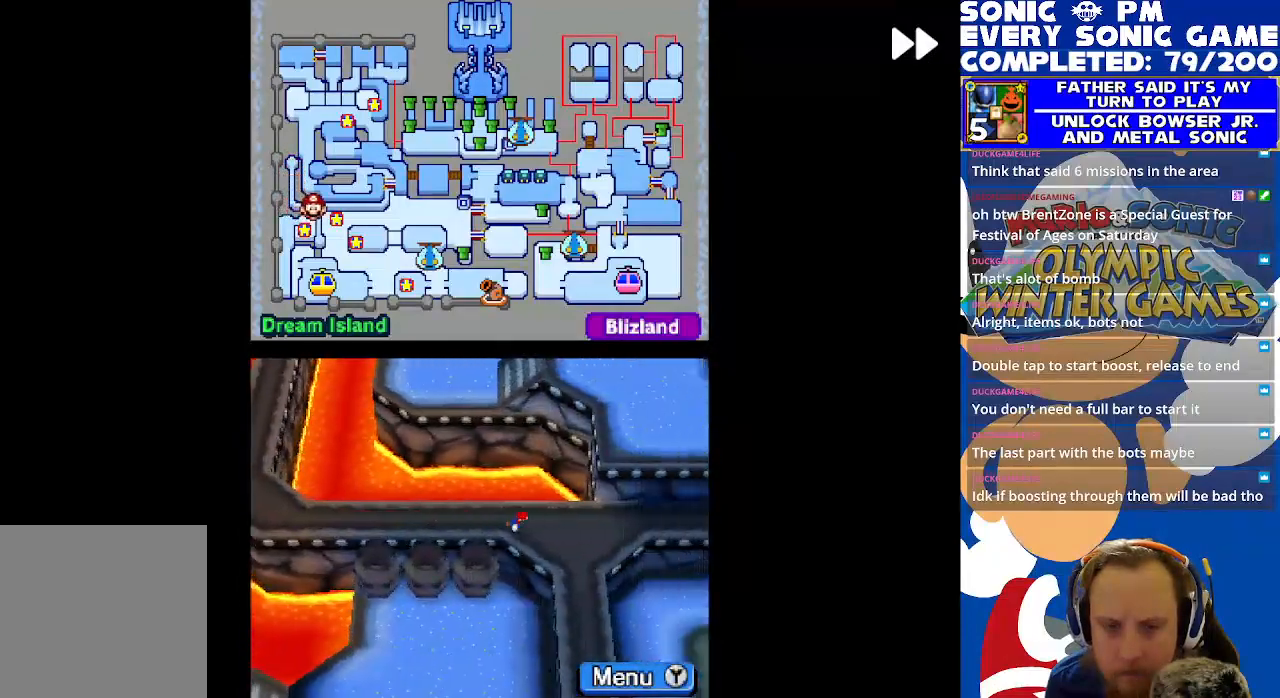
{"buttons": ["R2", "DPAD_RIGHT"], "left_stick": "center", "events": []}
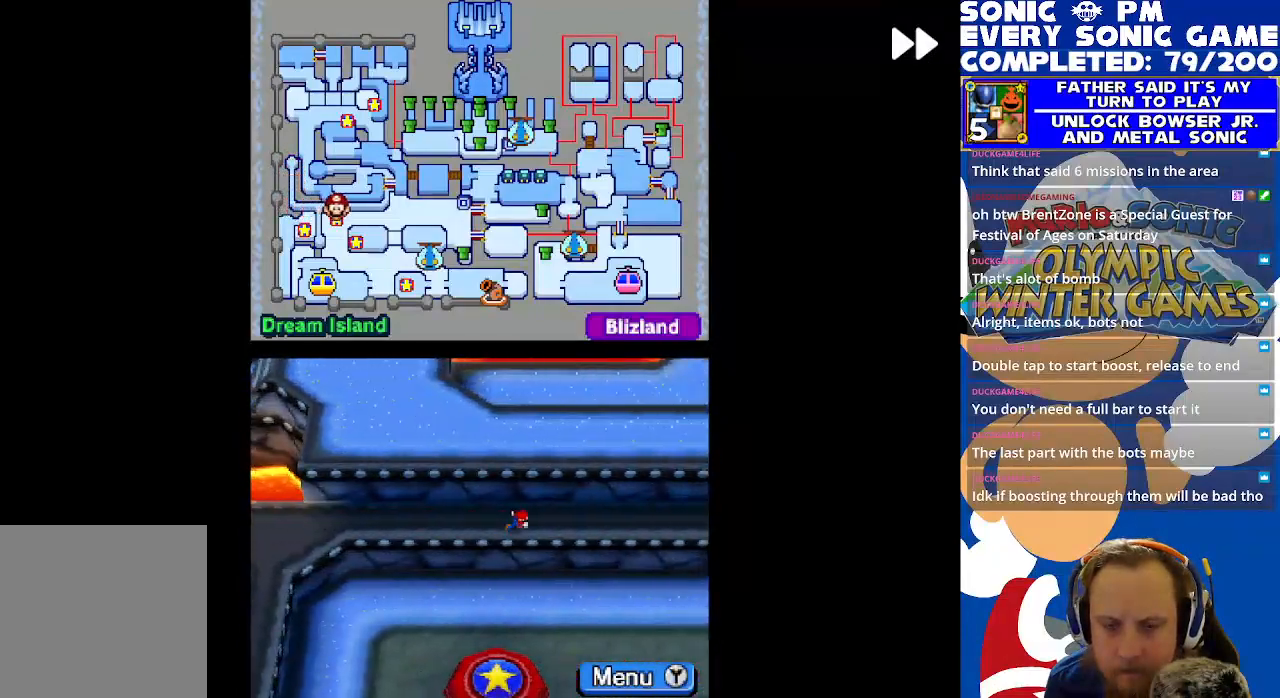
{"buttons": ["R2", "DPAD_RIGHT"], "left_stick": "center", "events": []}
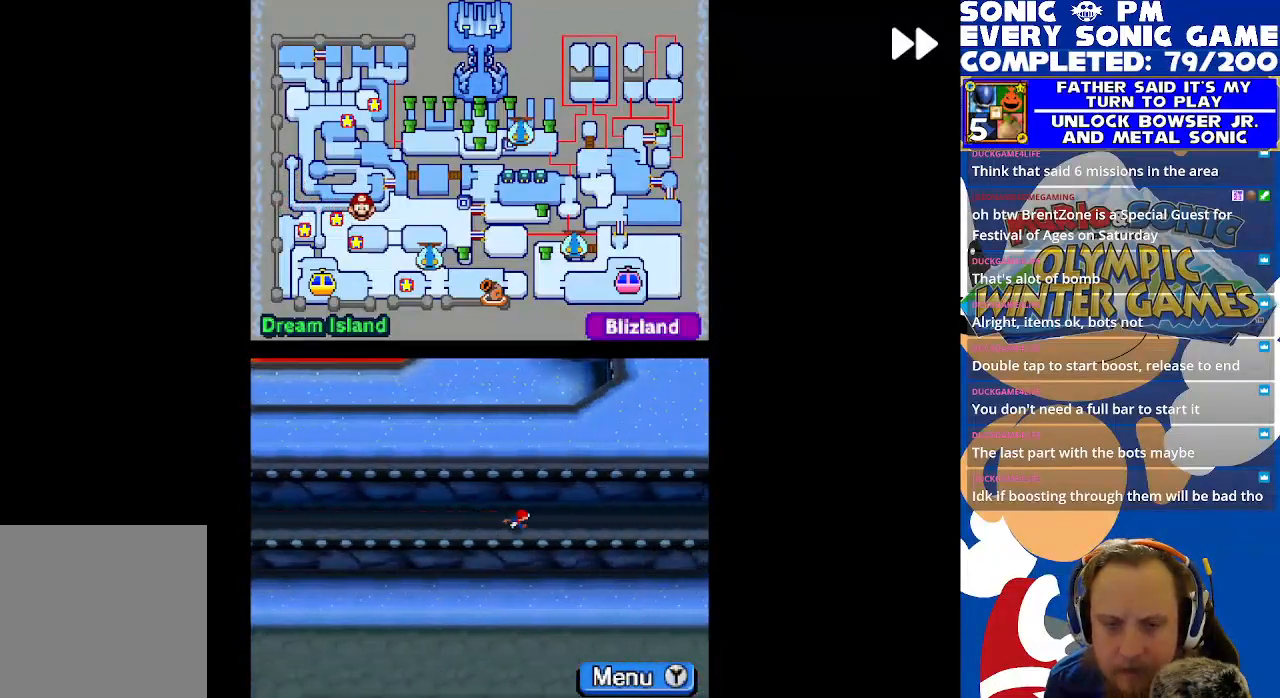
{"buttons": ["R2", "DPAD_UP"], "left_stick": "center", "events": [[483, "DPAD_RIGHT", "up"], [483, "DPAD_UP", "down"]]}
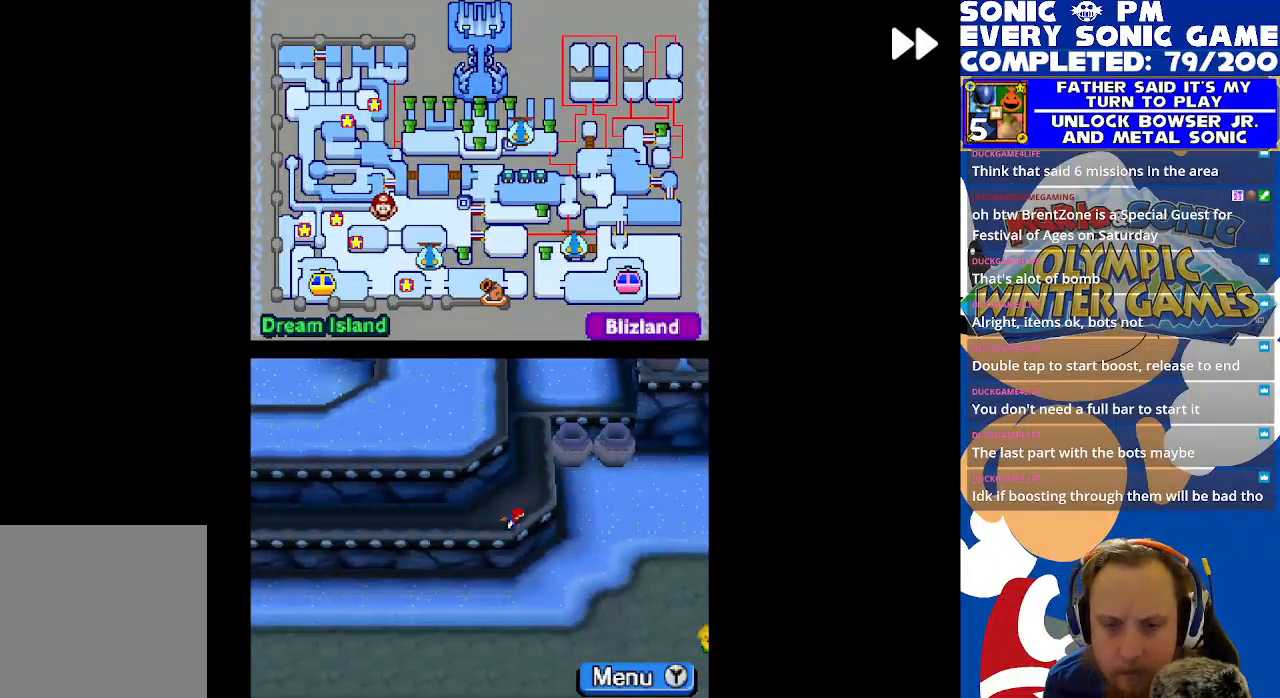
{"buttons": ["R2", "DPAD_UP"], "left_stick": "center", "events": []}
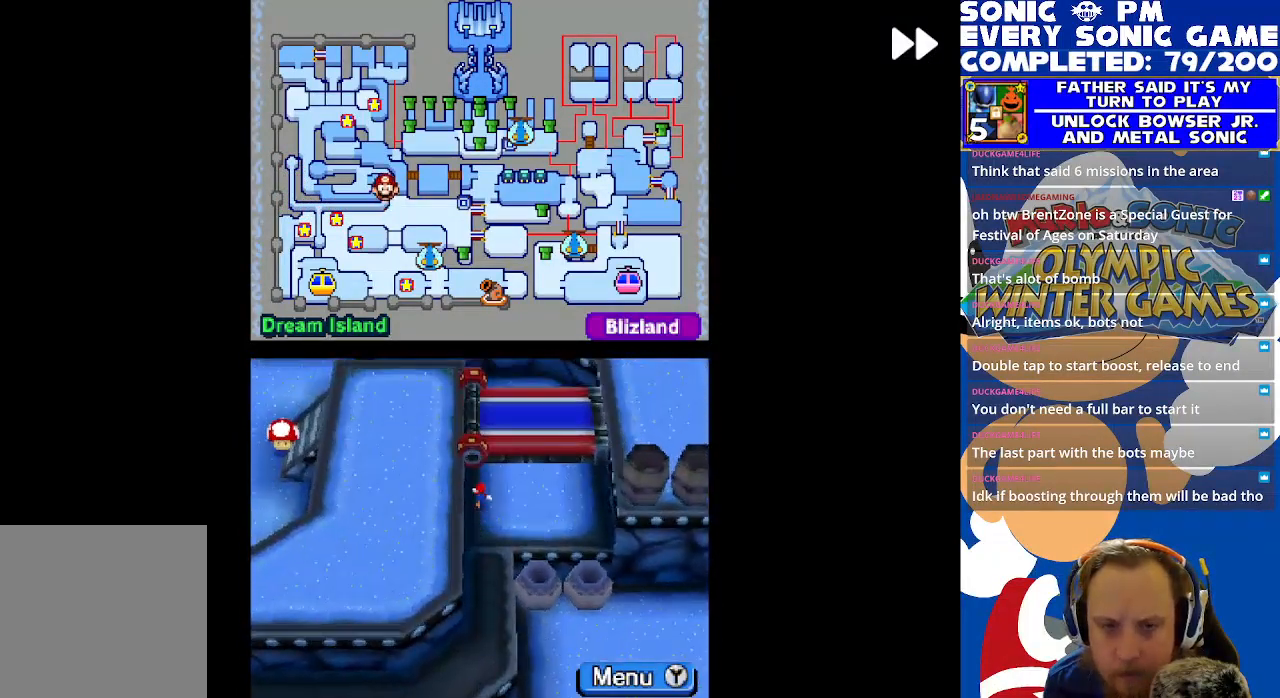
{"buttons": ["R2", "DPAD_LEFT"], "left_stick": "center", "events": [[383, "DPAD_LEFT", "down"], [400, "DPAD_UP", "up"]]}
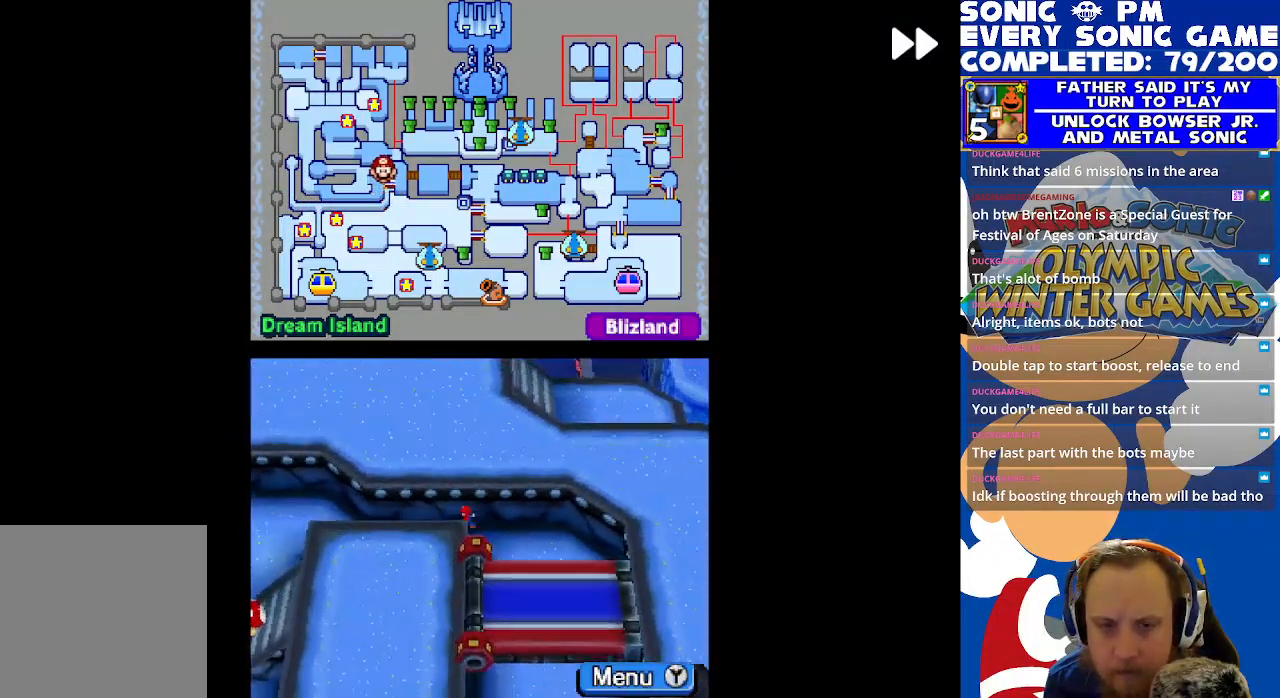
{"buttons": ["R2", "DPAD_DOWN"], "left_stick": "center", "events": [[317, "DPAD_DOWN", "down"], [317, "DPAD_LEFT", "up"]]}
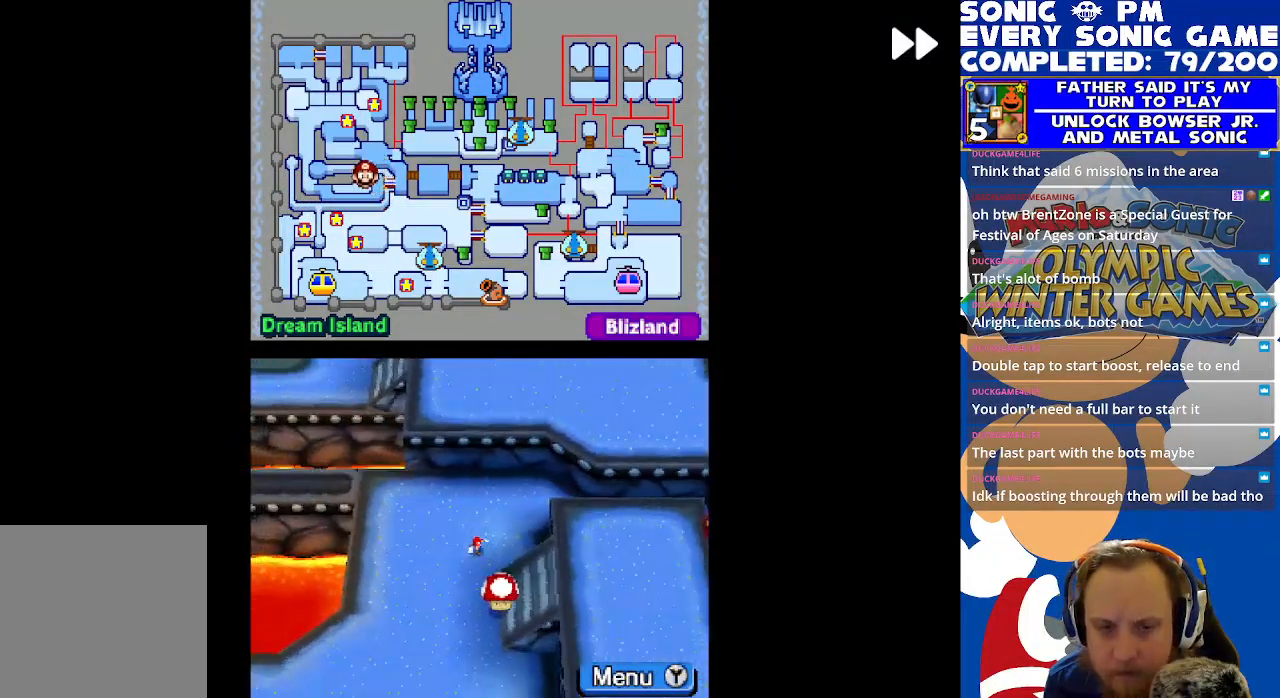
{"buttons": ["R2", "DPAD_RIGHT"], "left_stick": "center", "events": [[67, "DPAD_RIGHT", "down"], [233, "DPAD_DOWN", "up"]]}
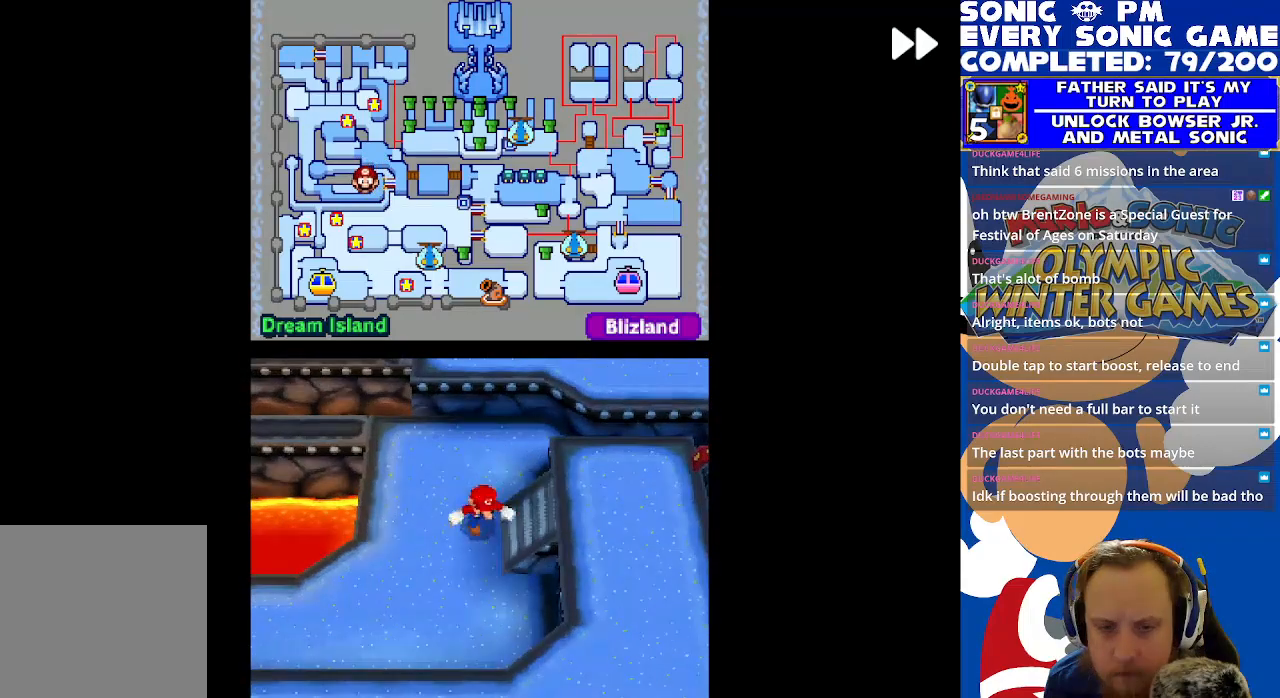
{"buttons": ["R2", "DPAD_DOWN"], "left_stick": "center", "events": [[417, "DPAD_DOWN", "down"], [450, "DPAD_RIGHT", "up"]]}
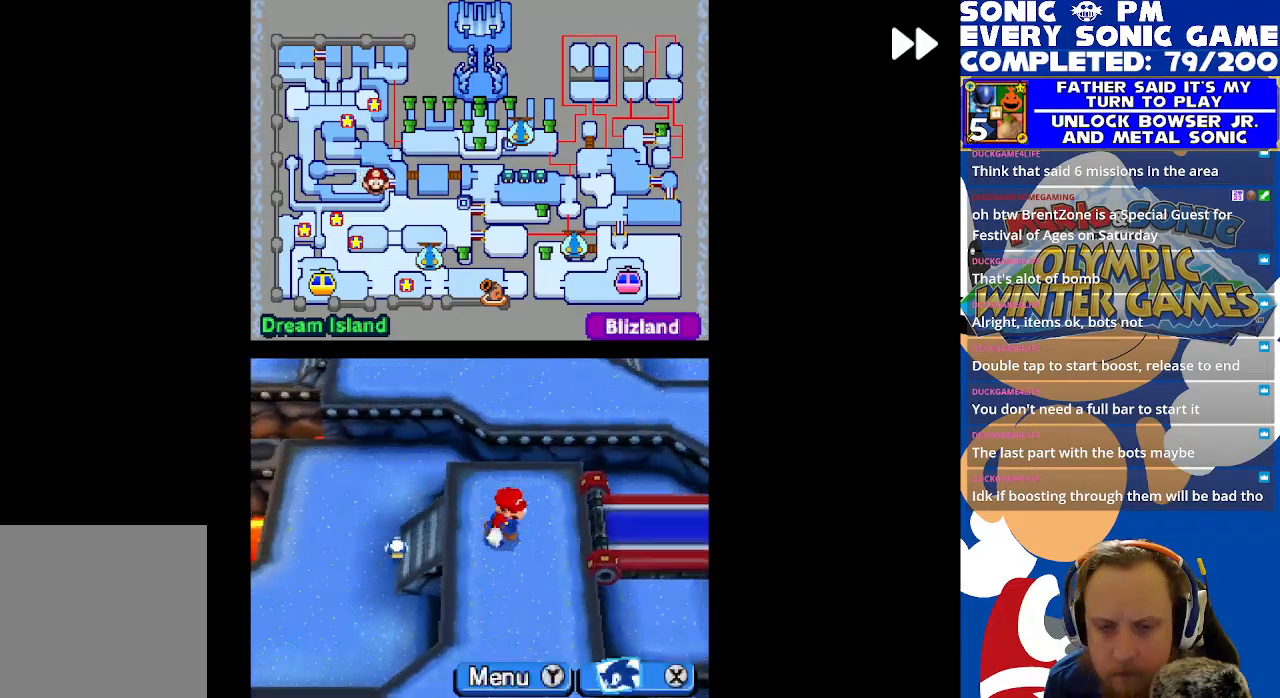
{"buttons": ["R2", "DPAD_LEFT"], "left_stick": "center", "events": [[233, "B", "down"], [317, "DPAD_DOWN", "up"], [333, "DPAD_LEFT", "down"], [350, "B", "up"], [417, "B", "down"], [500, "B", "up"]]}
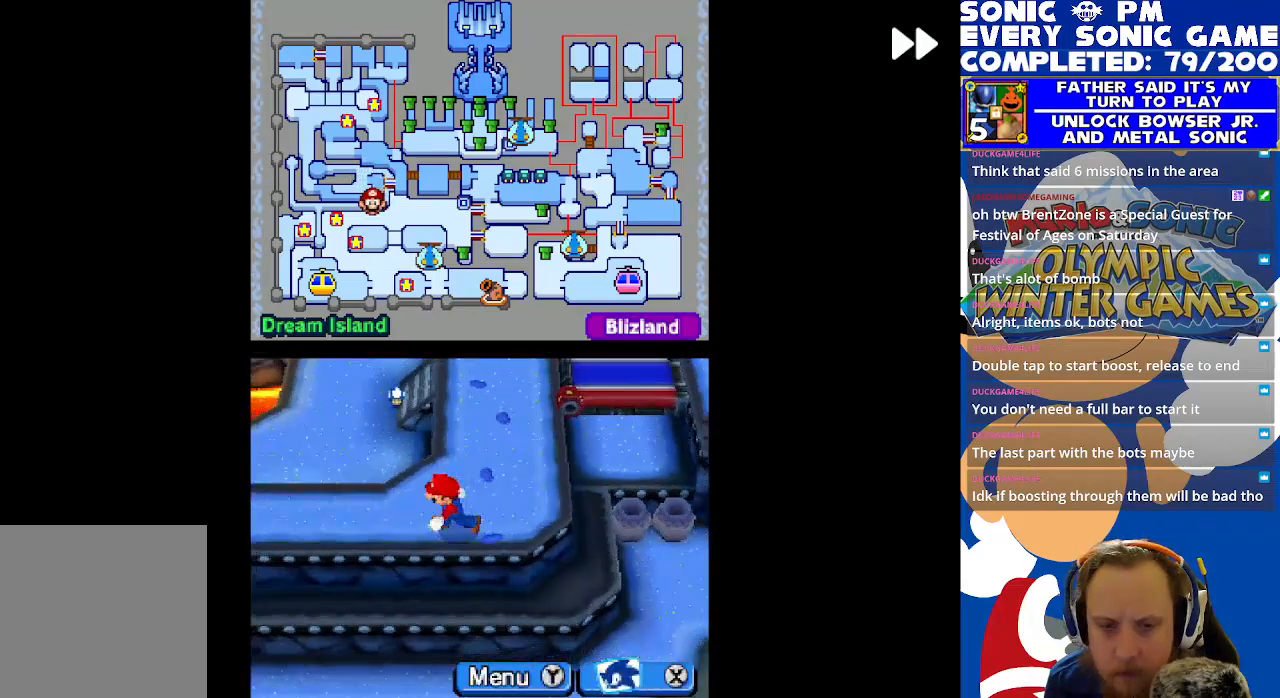
{"buttons": ["R2", "DPAD_LEFT"], "left_stick": "center", "events": []}
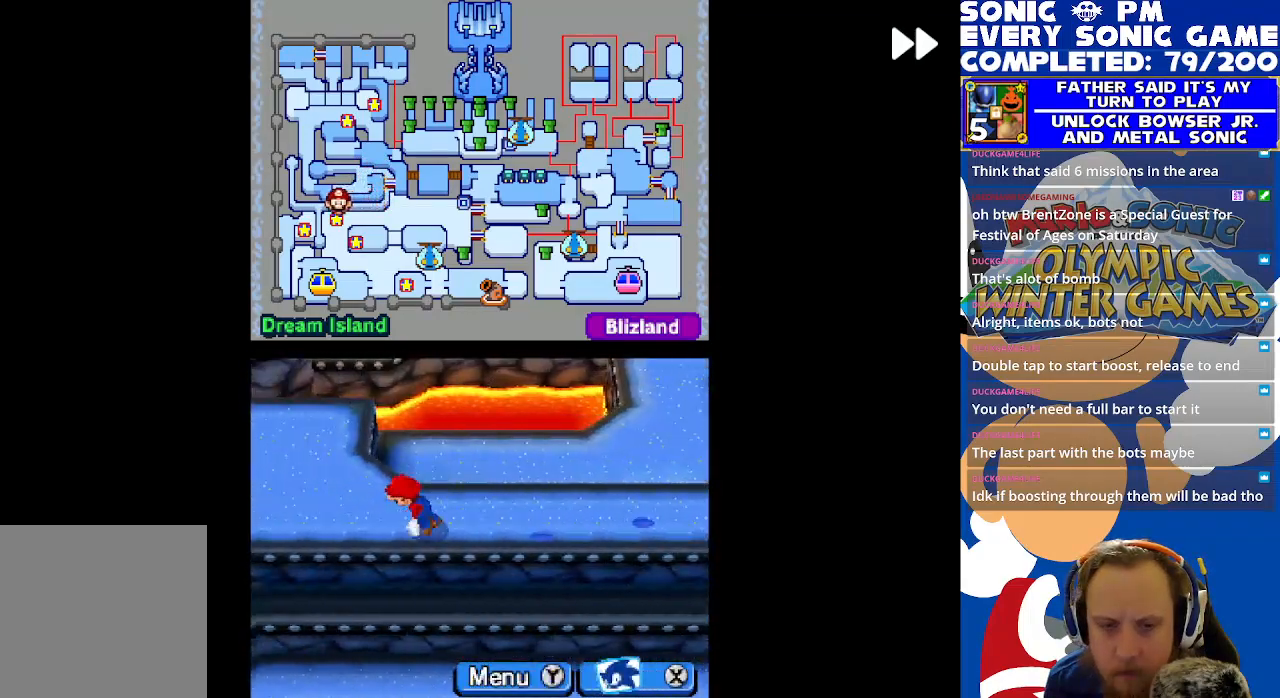
{"buttons": ["R2", "DPAD_LEFT"], "left_stick": "center", "events": [[167, "DPAD_UP", "down"], [200, "DPAD_LEFT", "up"], [367, "DPAD_LEFT", "down"], [467, "DPAD_UP", "up"]]}
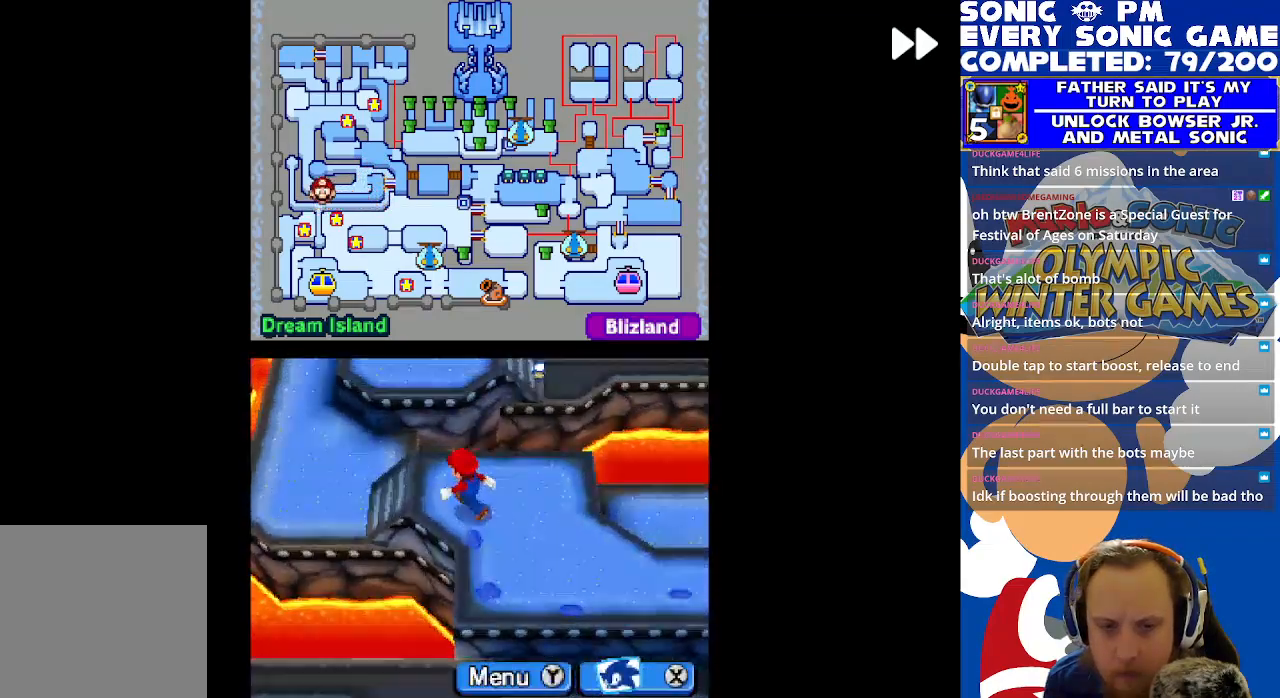
{"buttons": ["R2", "DPAD_UP"], "left_stick": "center", "events": [[100, "DPAD_UP", "down"], [233, "DPAD_LEFT", "up"]]}